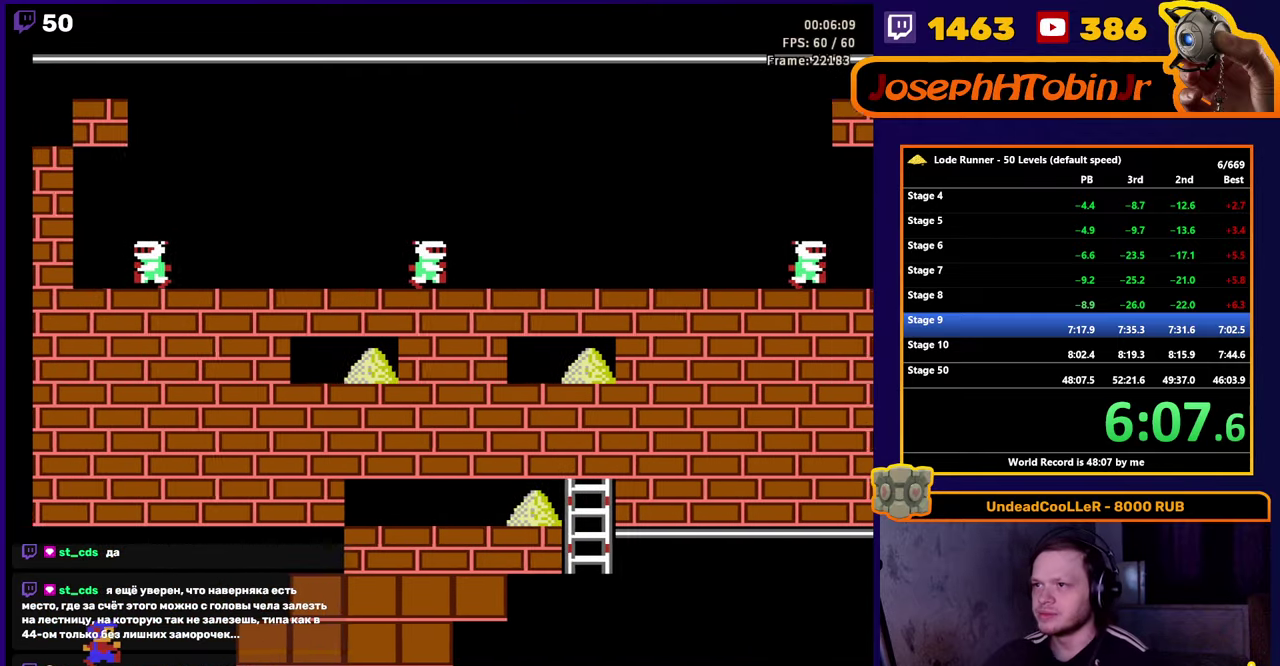
Gameplay with a controller (Nintendo layout); each line is a JSON object with the inputs held at the frame after it. "events" lists button and stick changes between this image and that frame as [ms after this image, input, new state], when the widget could be followed in between. Not read: L3 R3.
{"buttons": ["DPAD_LEFT"], "events": [[466, "DPAD_LEFT", "down"]]}
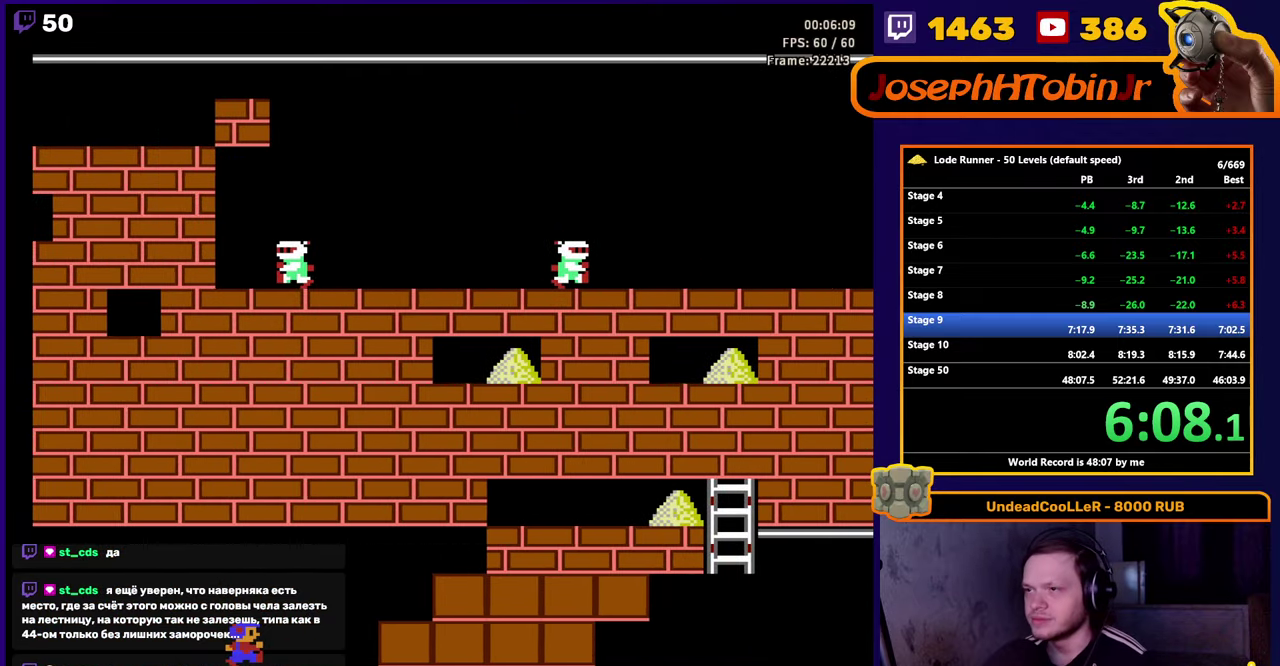
{"buttons": ["DPAD_LEFT"], "events": []}
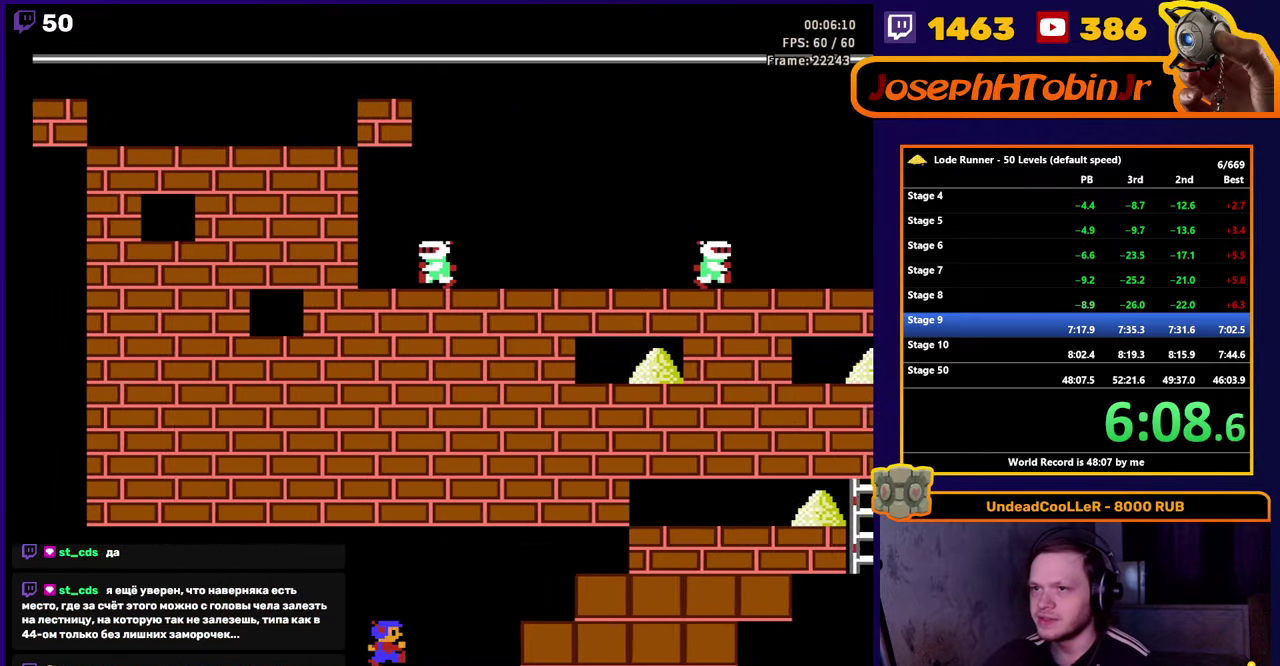
{"buttons": ["DPAD_LEFT"], "events": []}
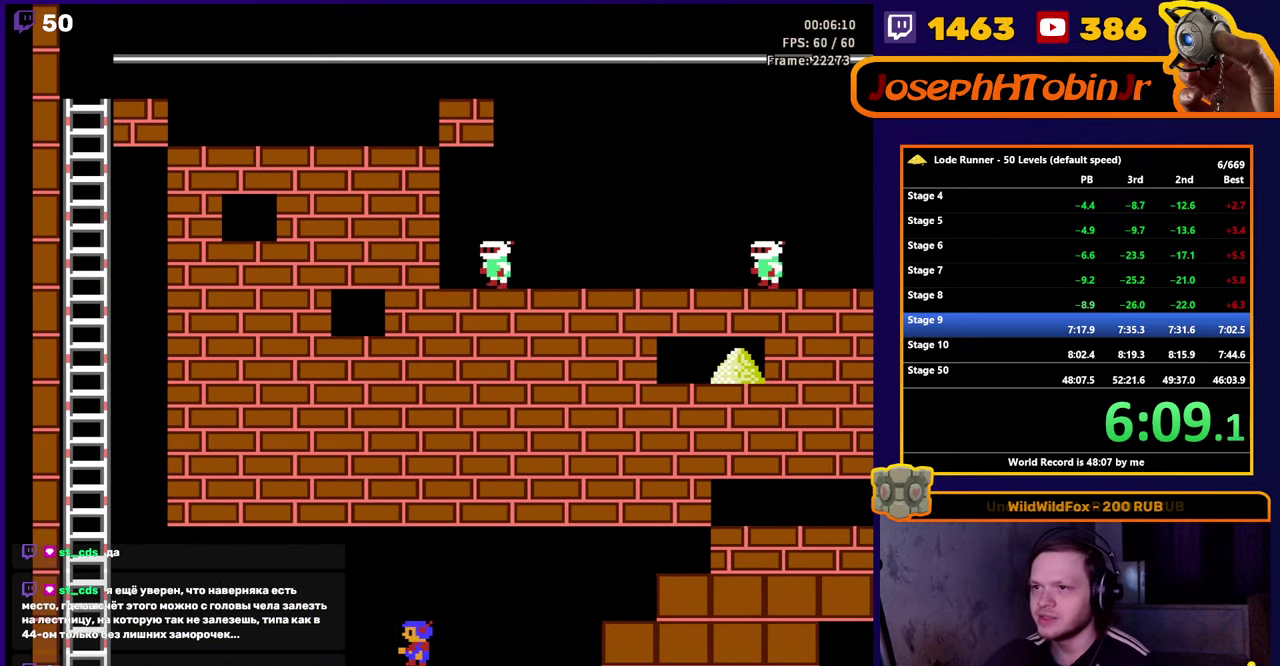
{"buttons": ["DPAD_LEFT"], "events": []}
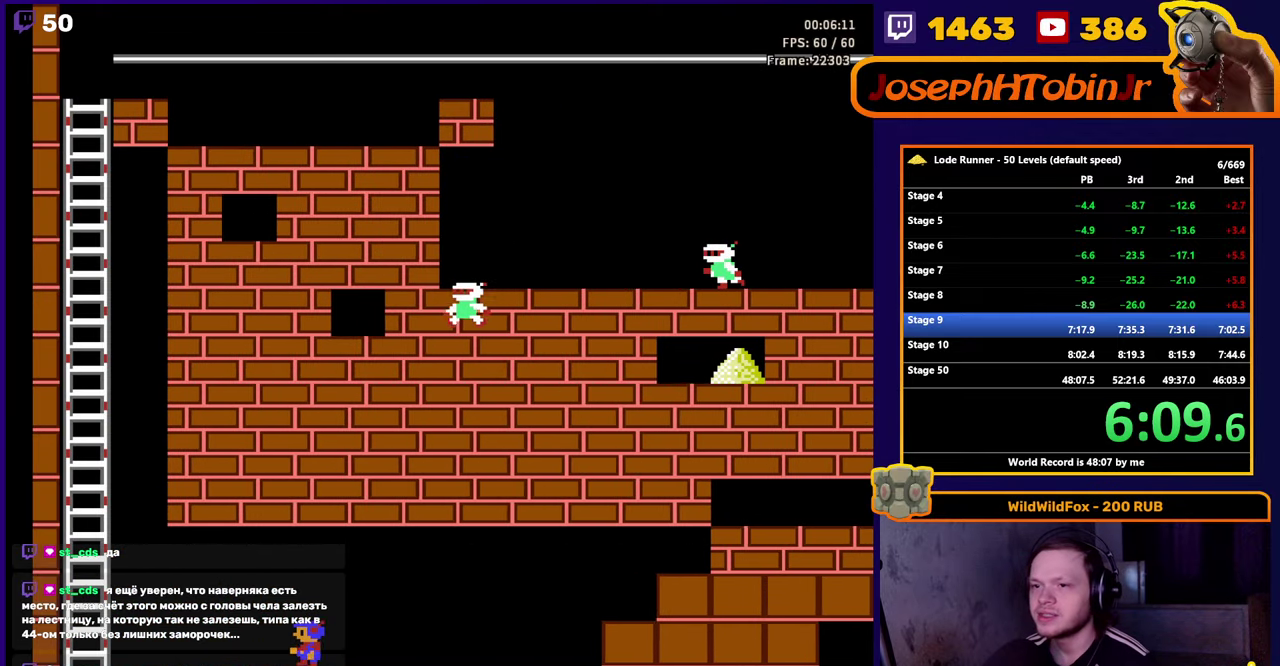
{"buttons": ["DPAD_LEFT"], "events": []}
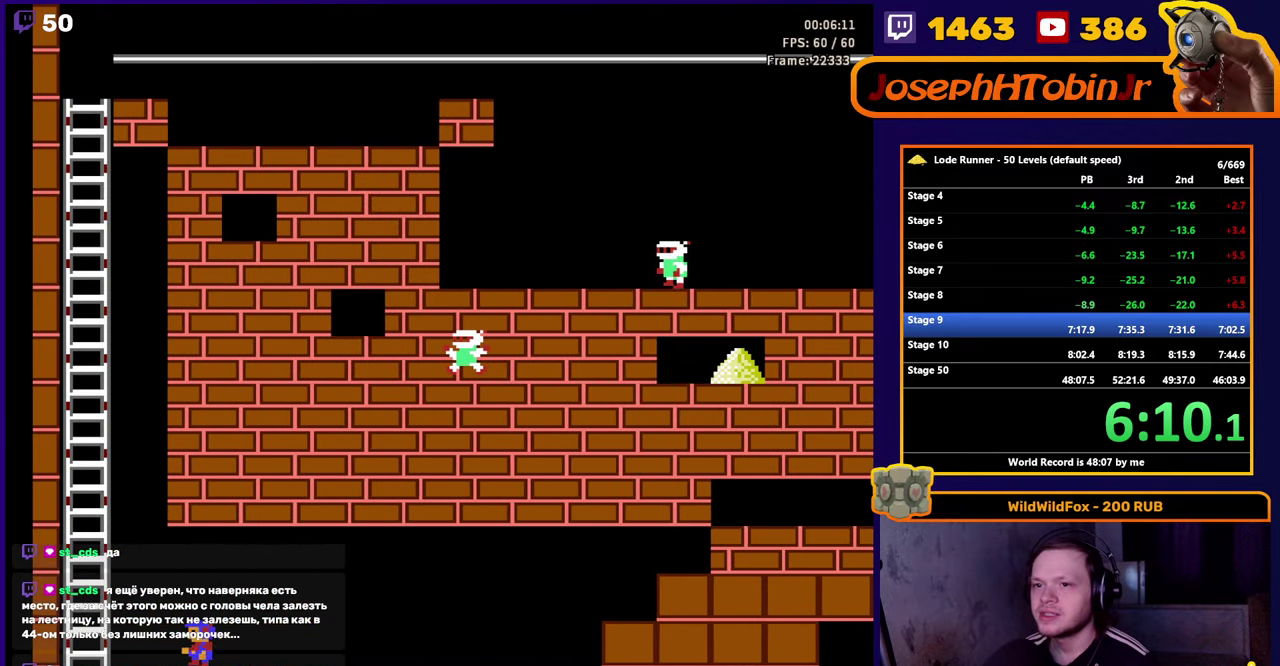
{"buttons": ["DPAD_UP"], "events": [[383, "DPAD_UP", "down"], [416, "DPAD_LEFT", "up"]]}
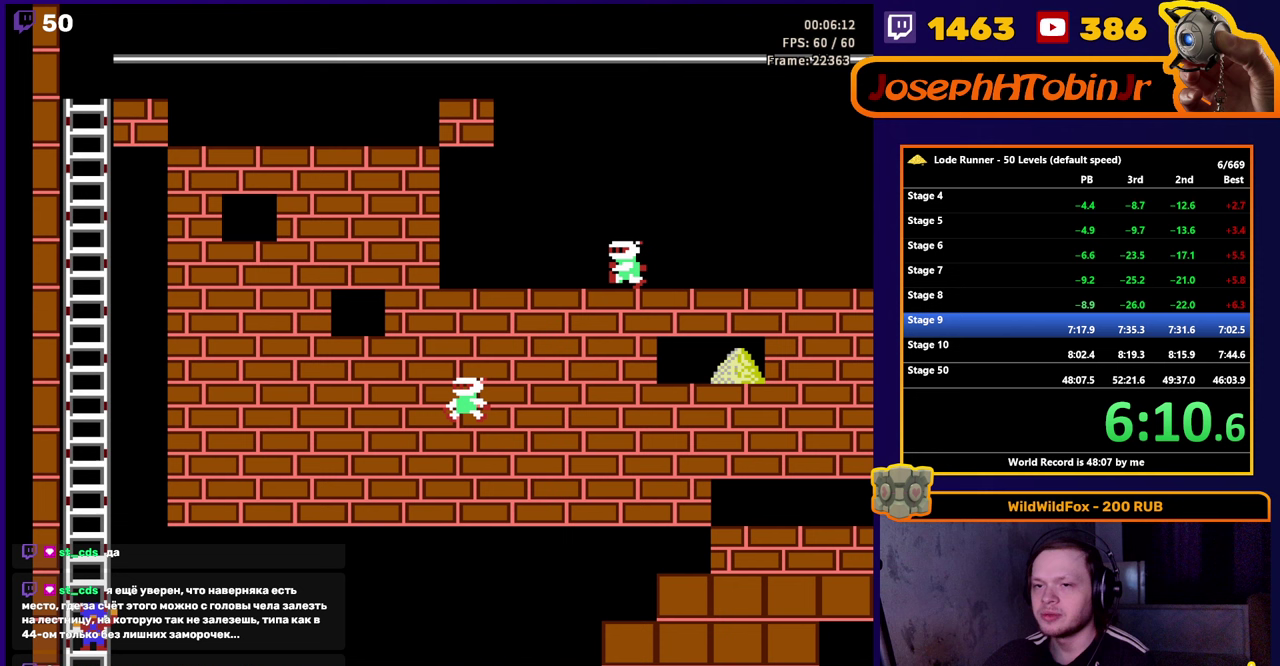
{"buttons": ["DPAD_UP"], "events": []}
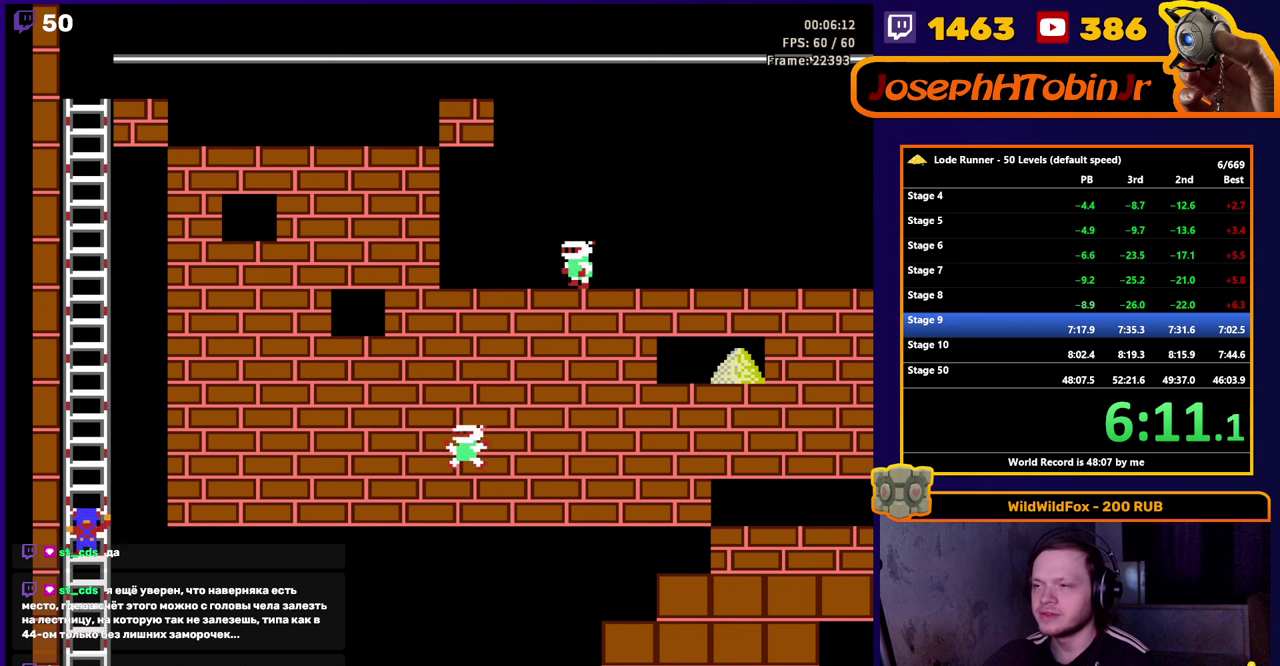
{"buttons": ["DPAD_UP"], "events": []}
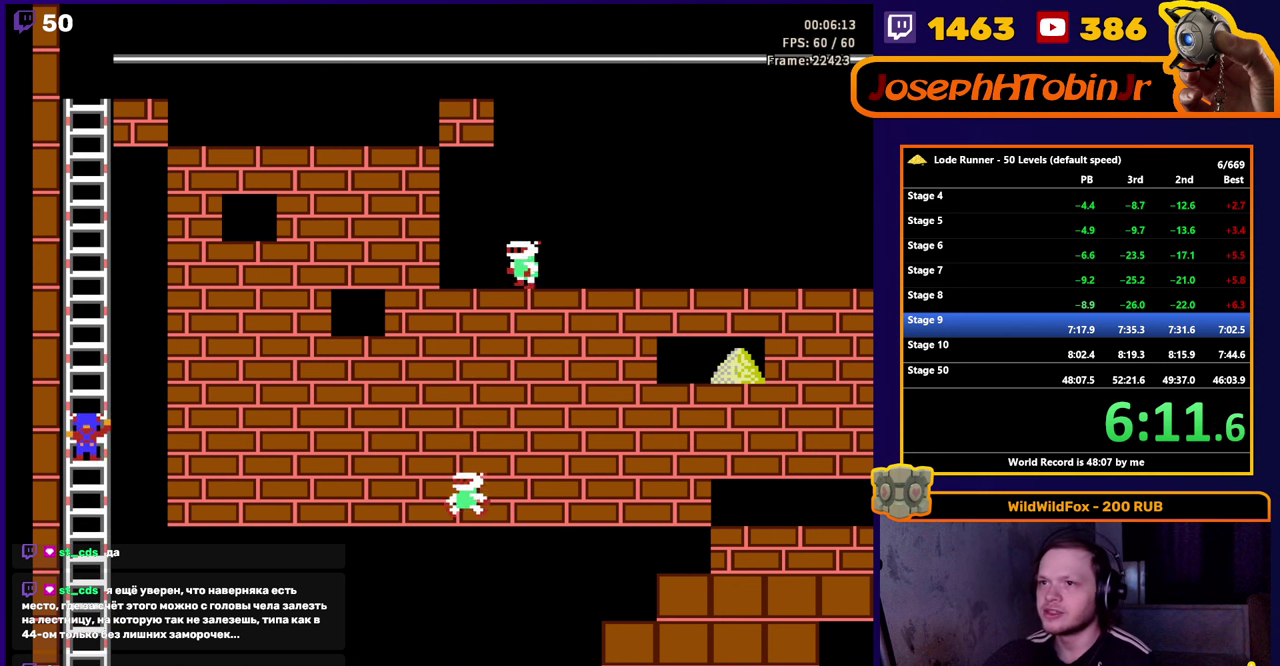
{"buttons": ["DPAD_UP"], "events": []}
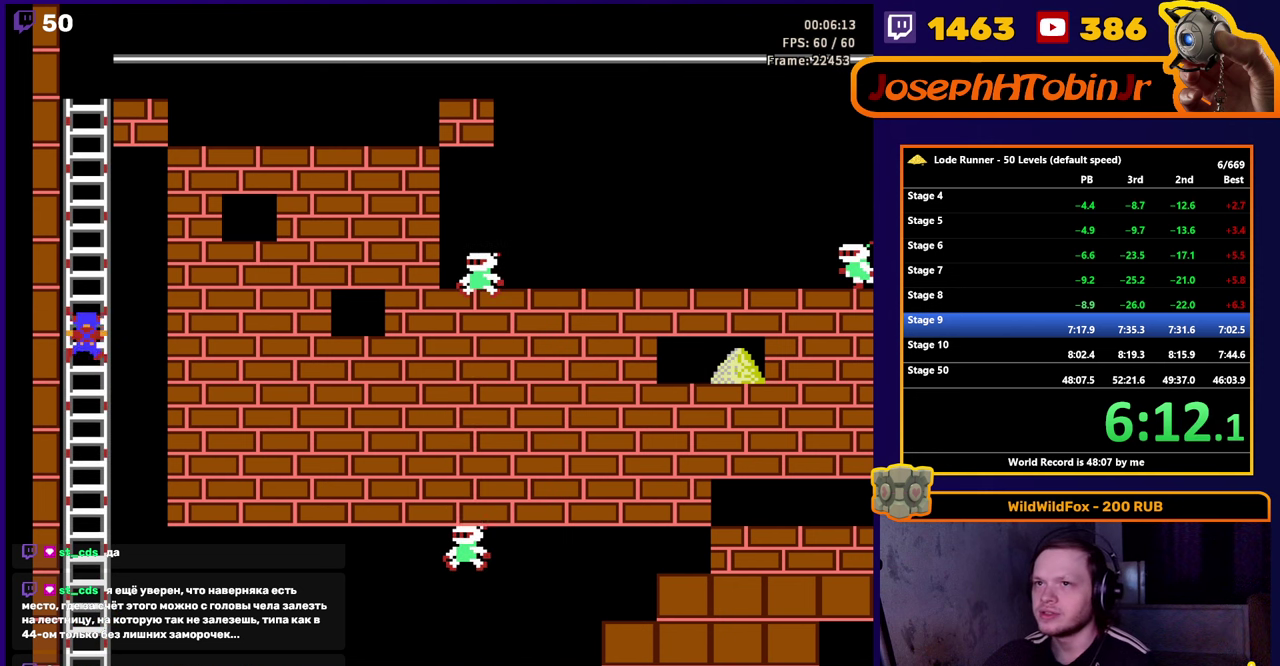
{"buttons": ["DPAD_UP"], "events": []}
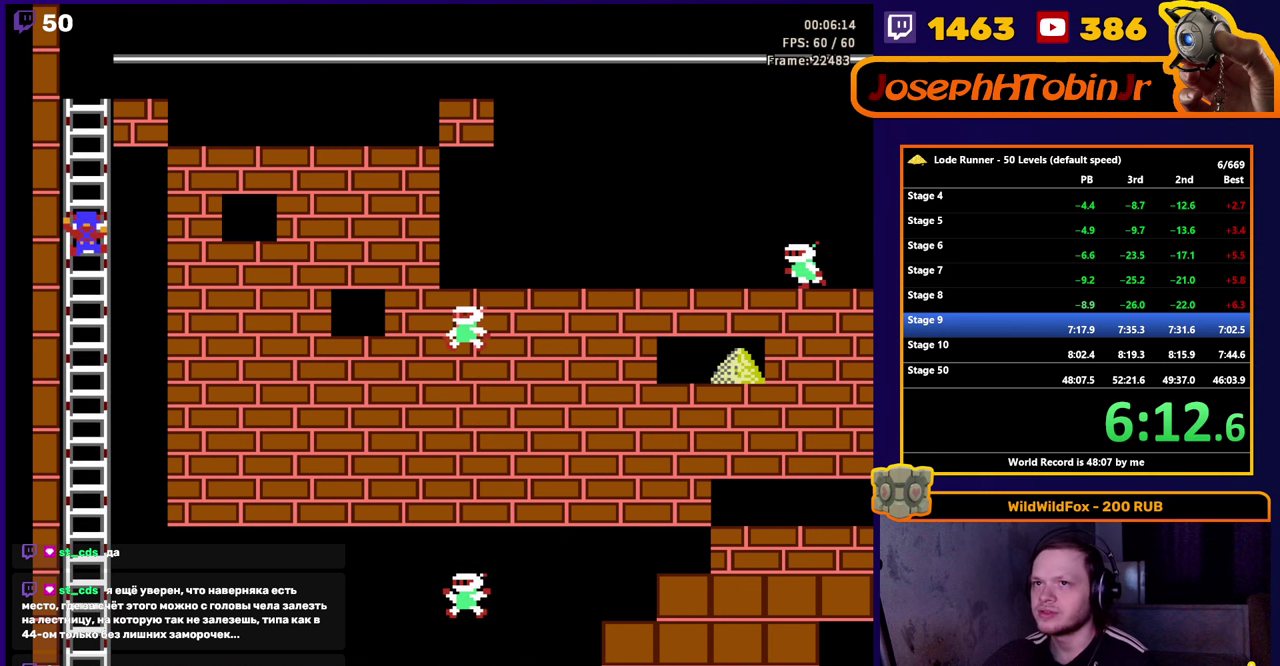
{"buttons": ["DPAD_UP"], "events": []}
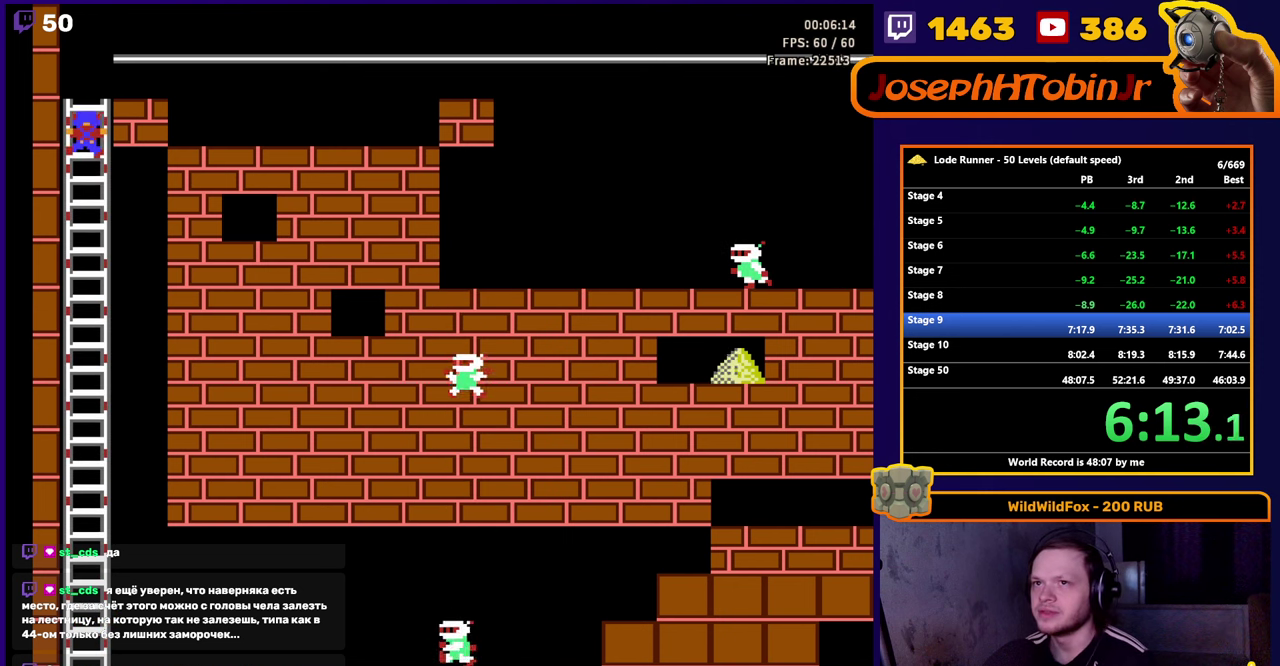
{"buttons": ["DPAD_RIGHT"], "events": [[183, "DPAD_RIGHT", "down"], [217, "DPAD_UP", "up"]]}
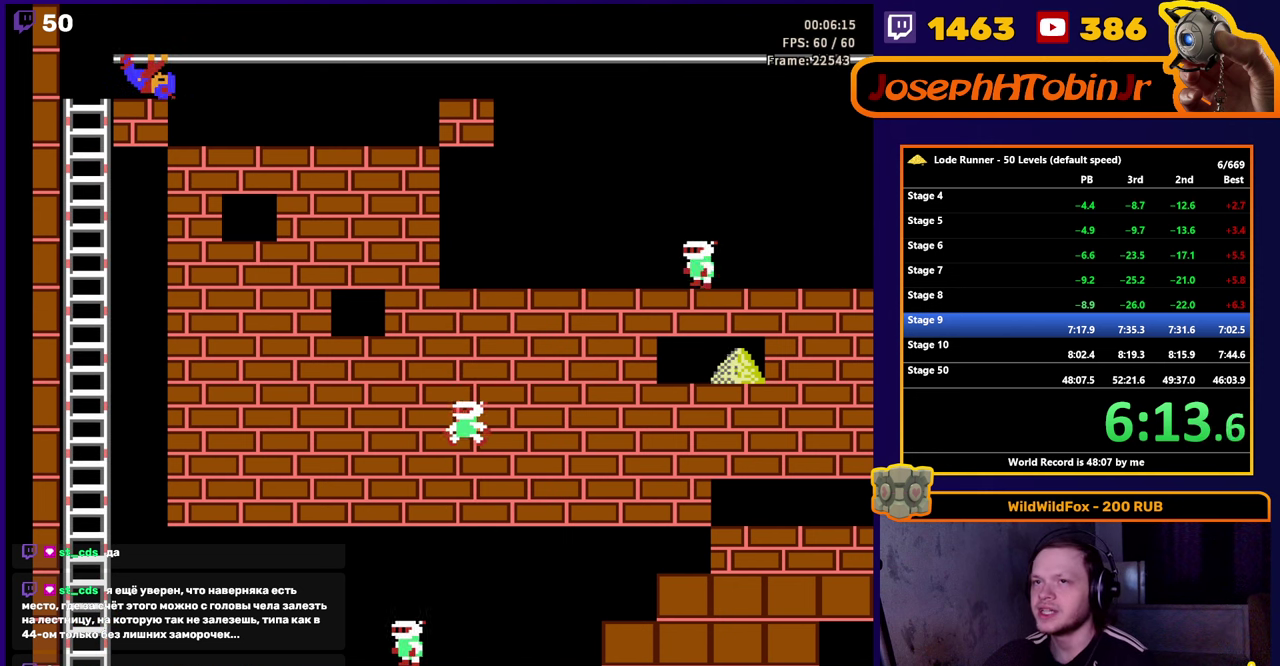
{"buttons": ["DPAD_RIGHT"], "events": []}
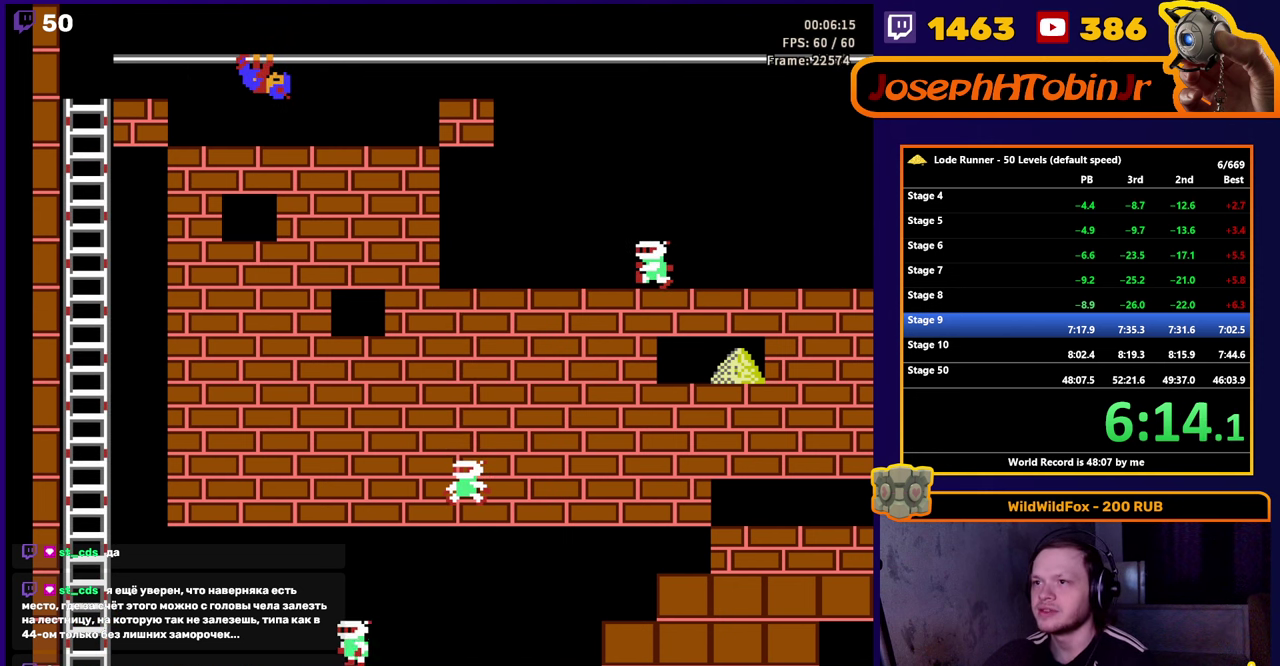
{"buttons": ["DPAD_RIGHT"], "events": []}
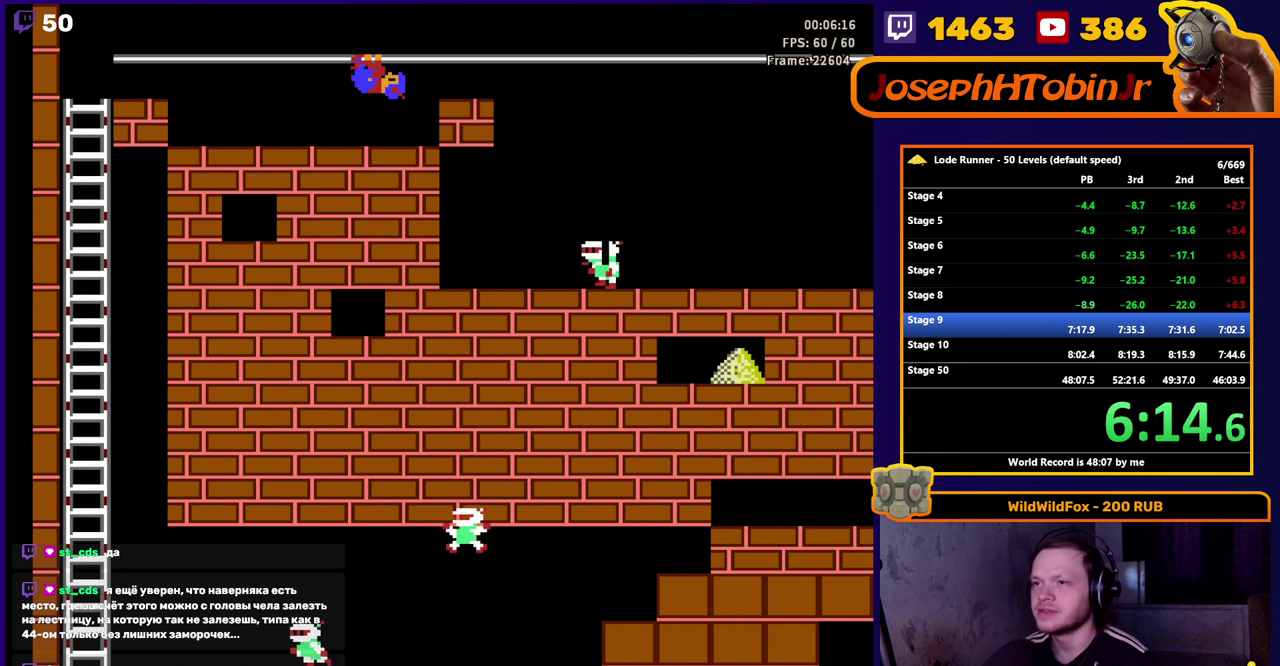
{"buttons": ["DPAD_RIGHT"], "events": []}
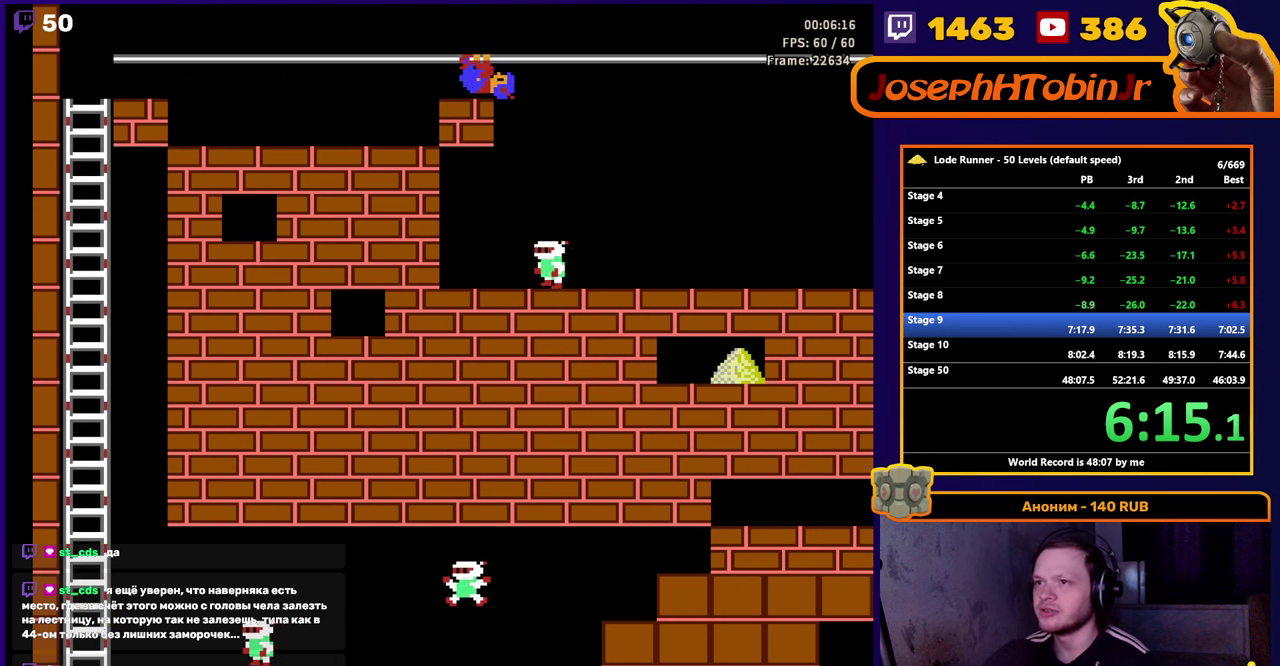
{"buttons": ["DPAD_RIGHT"], "events": []}
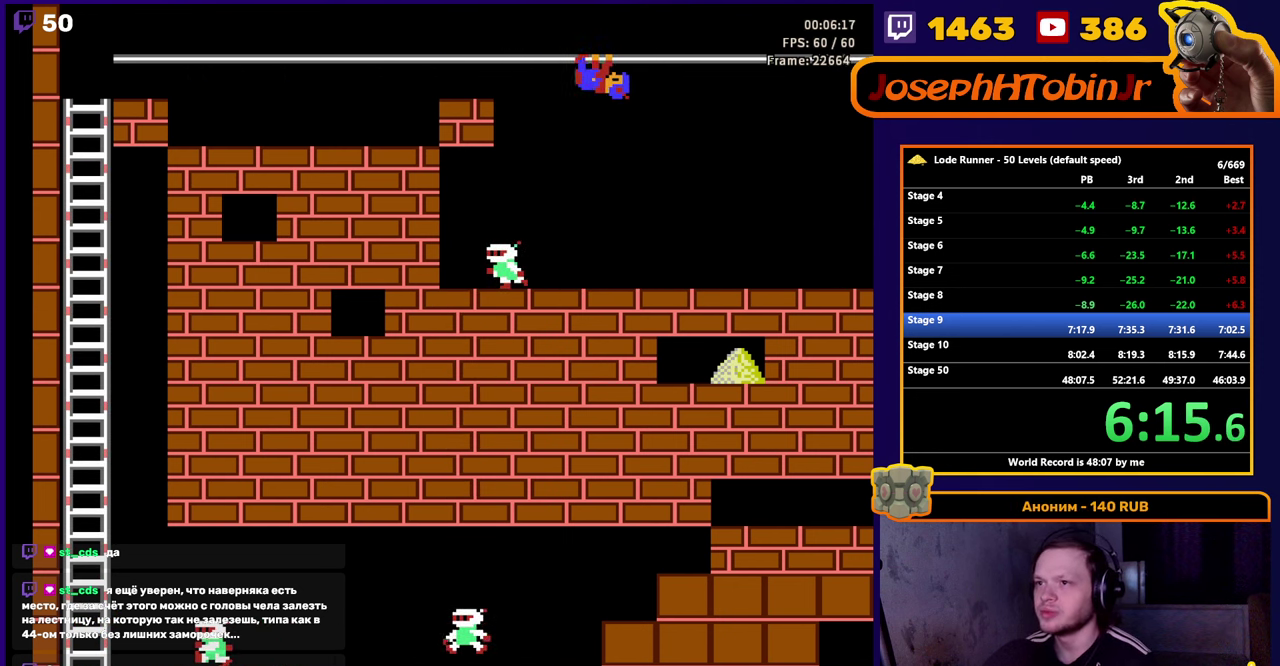
{"buttons": ["DPAD_RIGHT"], "events": []}
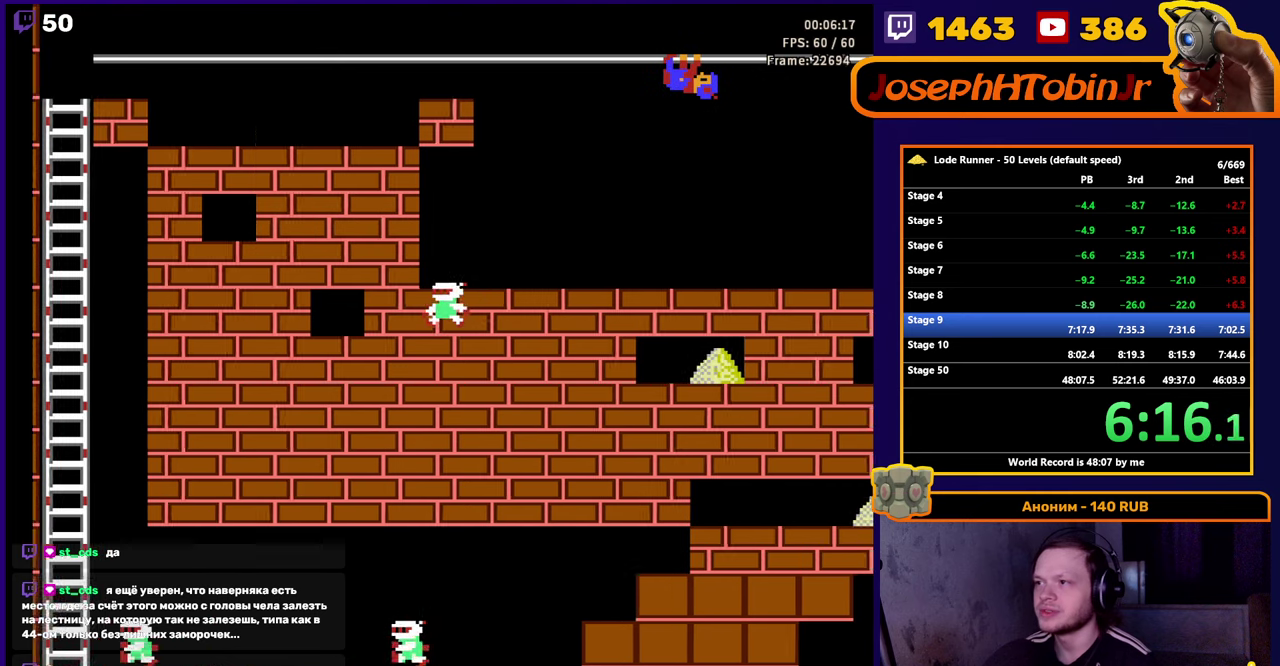
{"buttons": ["DPAD_RIGHT"], "events": []}
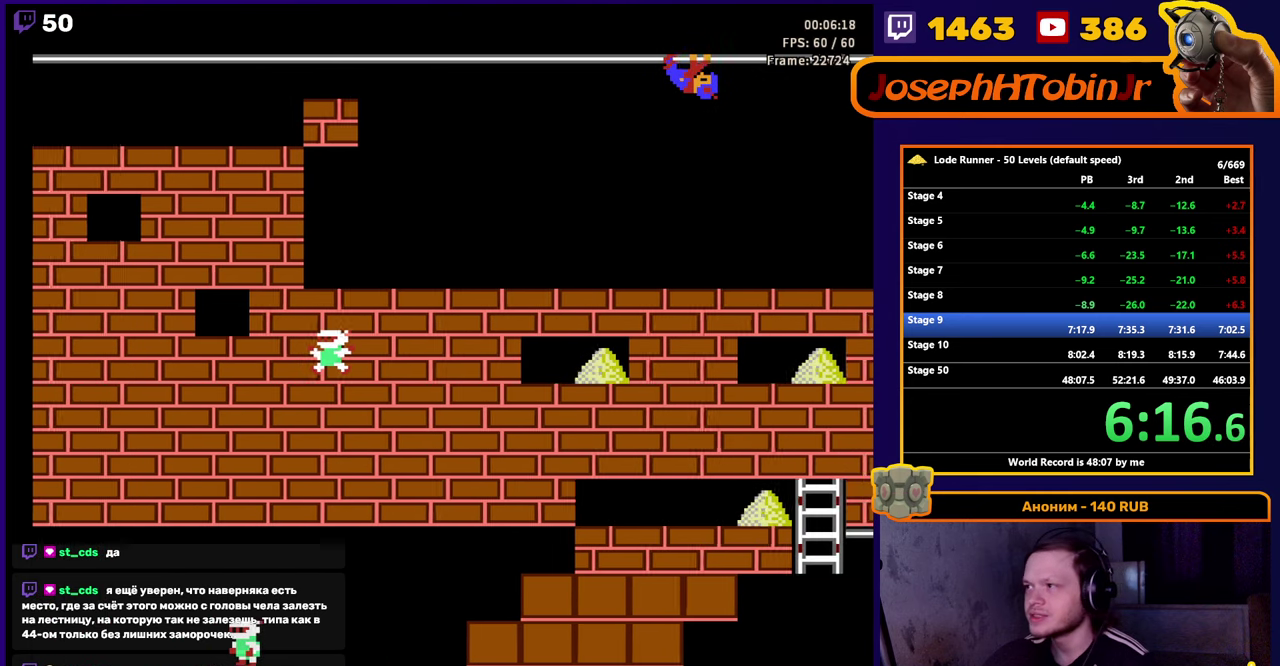
{"buttons": ["DPAD_RIGHT"], "events": []}
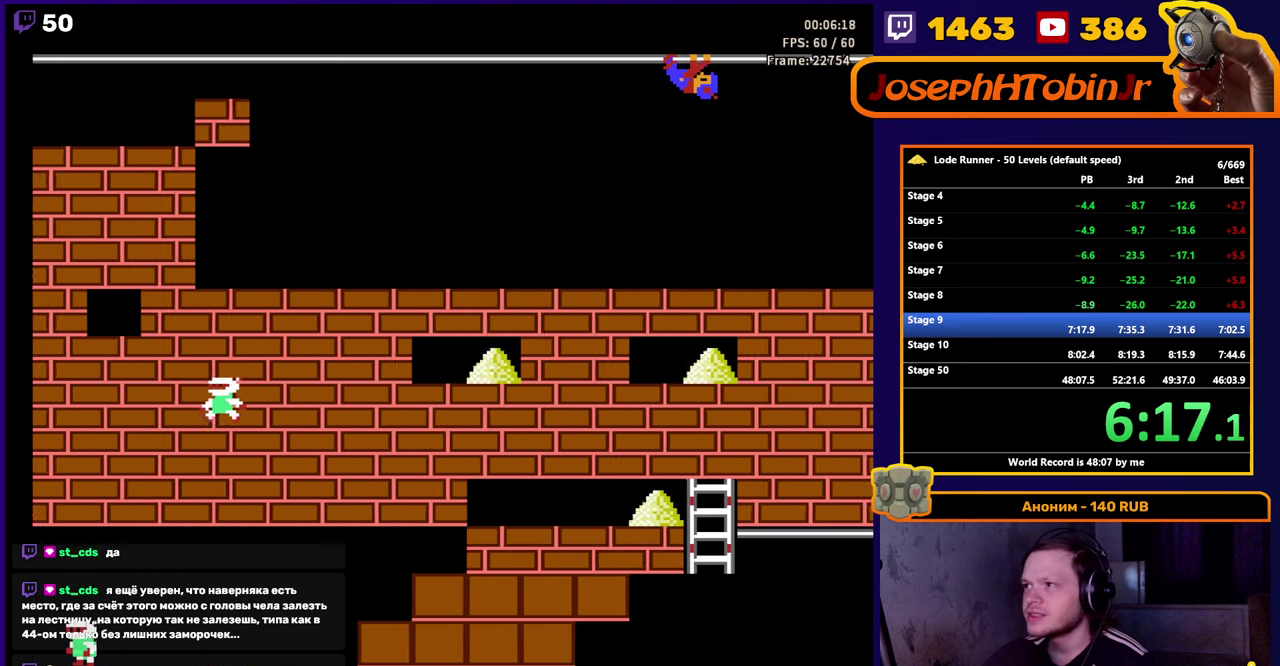
{"buttons": ["DPAD_RIGHT"], "events": []}
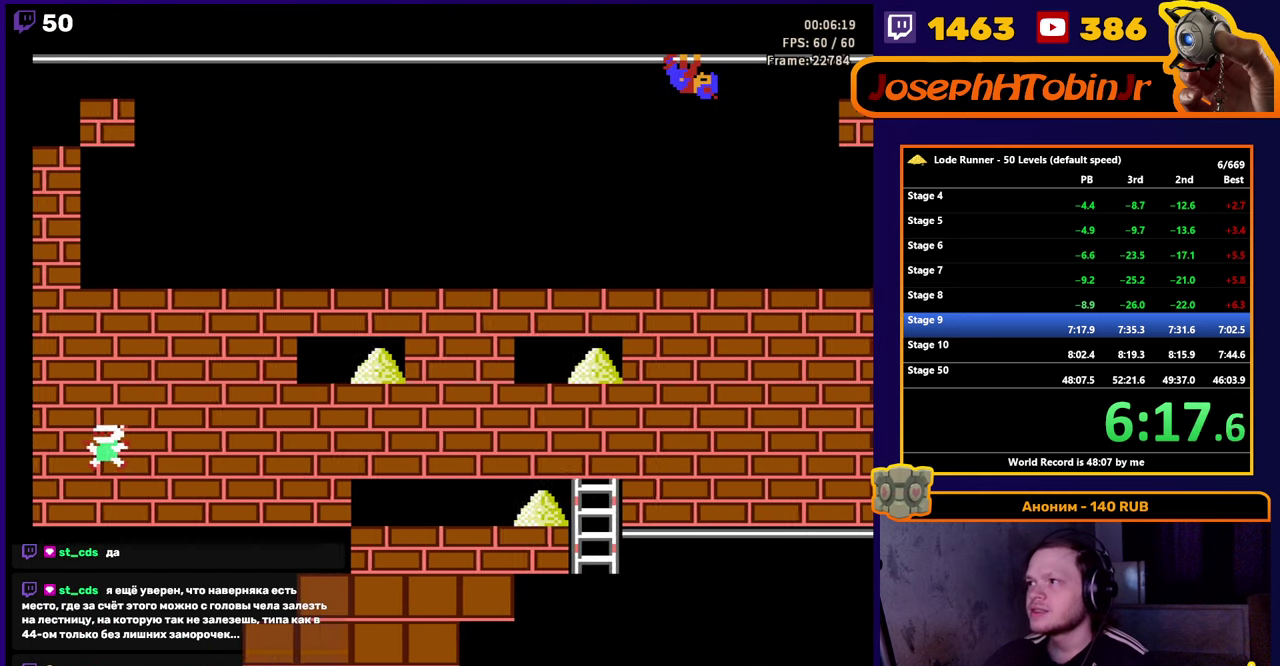
{"buttons": ["DPAD_RIGHT"], "events": []}
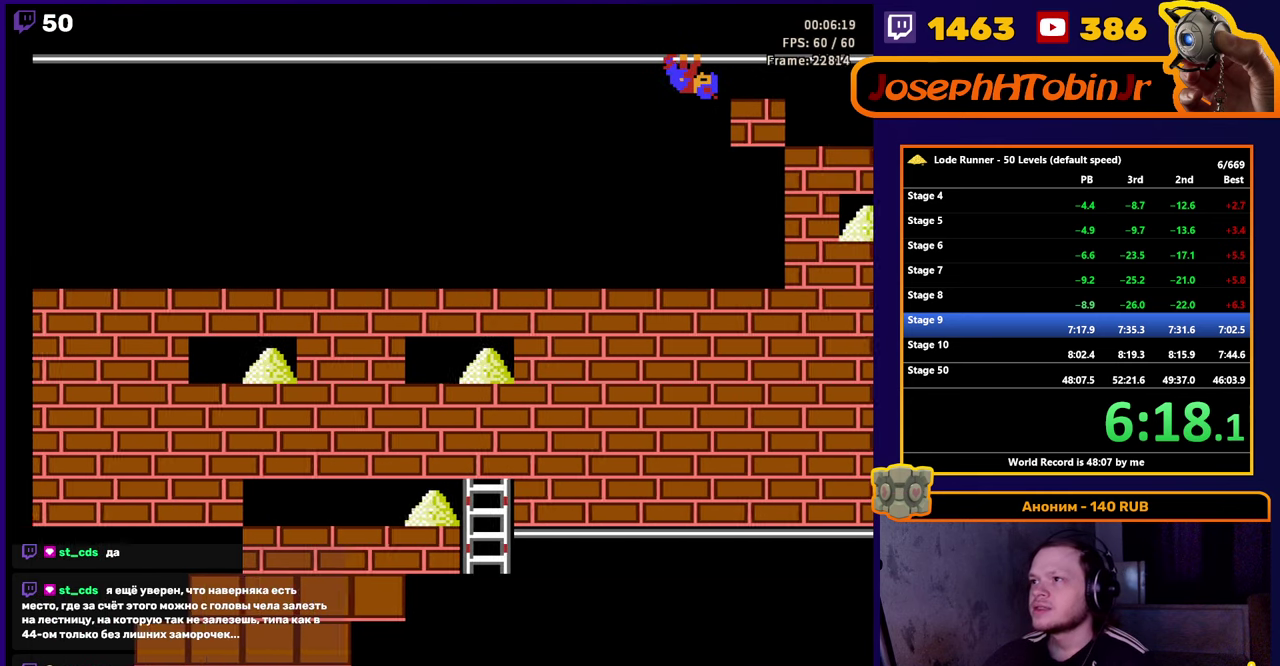
{"buttons": ["DPAD_RIGHT"], "events": []}
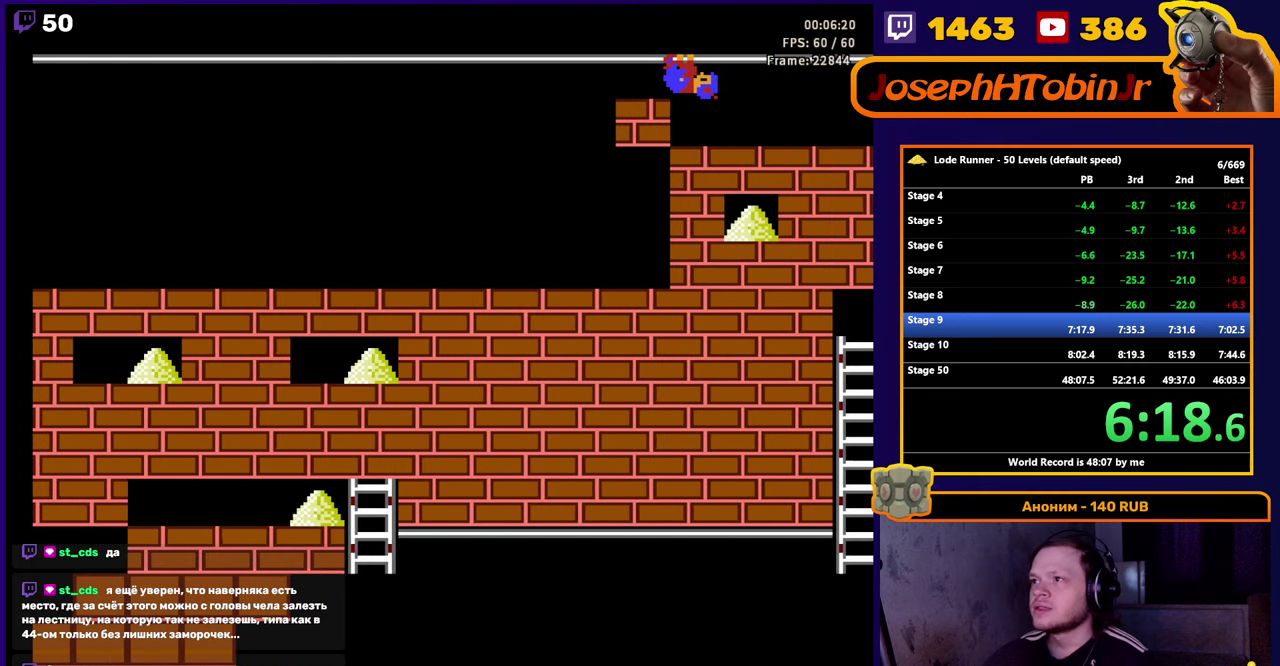
{"buttons": ["DPAD_RIGHT"], "events": []}
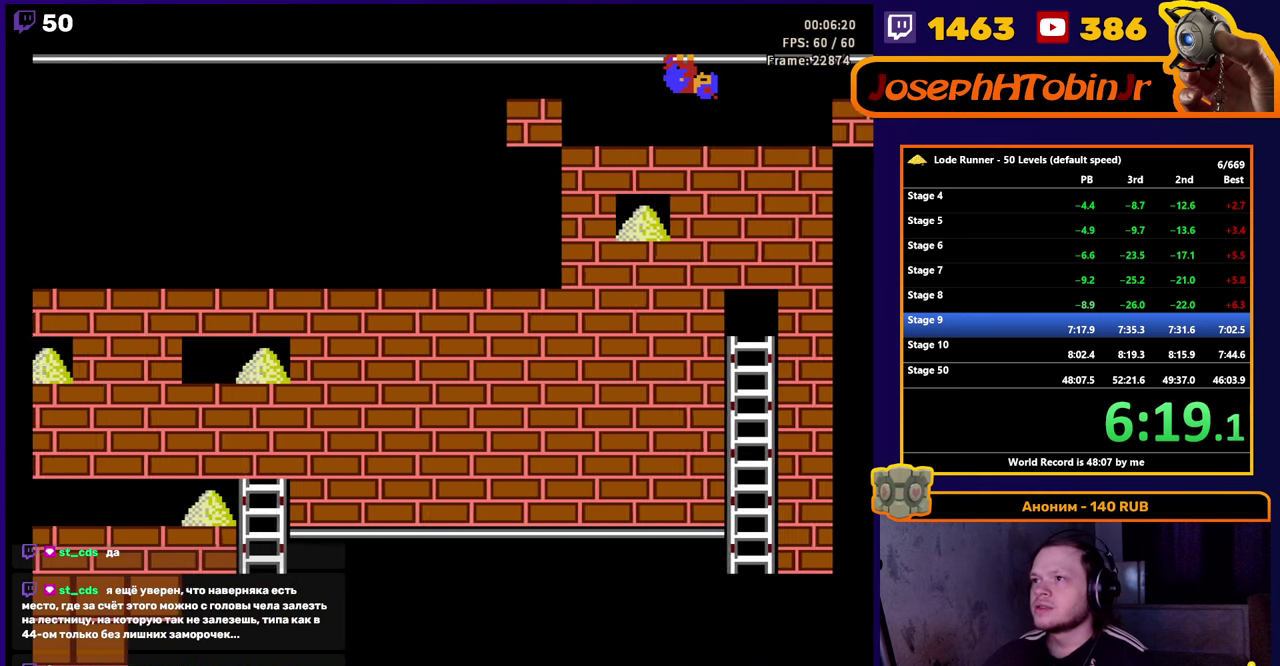
{"buttons": ["A"], "events": [[217, "DPAD_DOWN", "down"], [234, "DPAD_RIGHT", "up"], [317, "A", "down"], [400, "DPAD_DOWN", "up"]]}
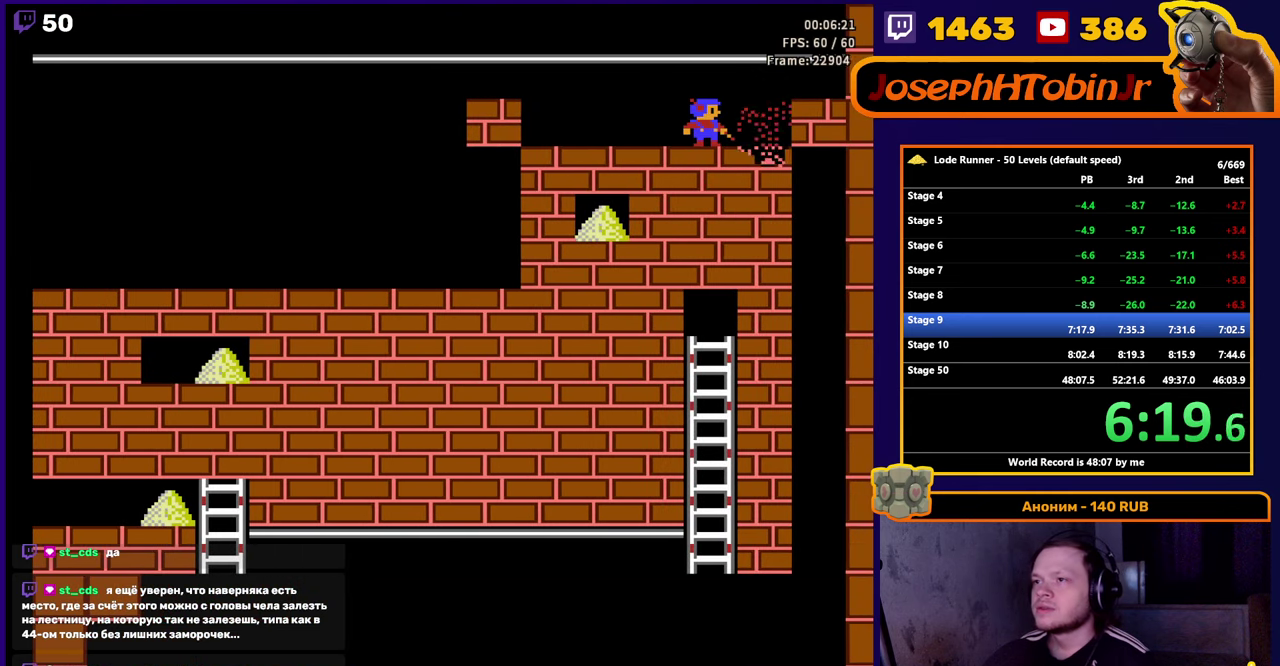
{"buttons": ["A", "DPAD_LEFT"], "events": [[50, "DPAD_LEFT", "down"], [84, "A", "up"], [384, "A", "down"]]}
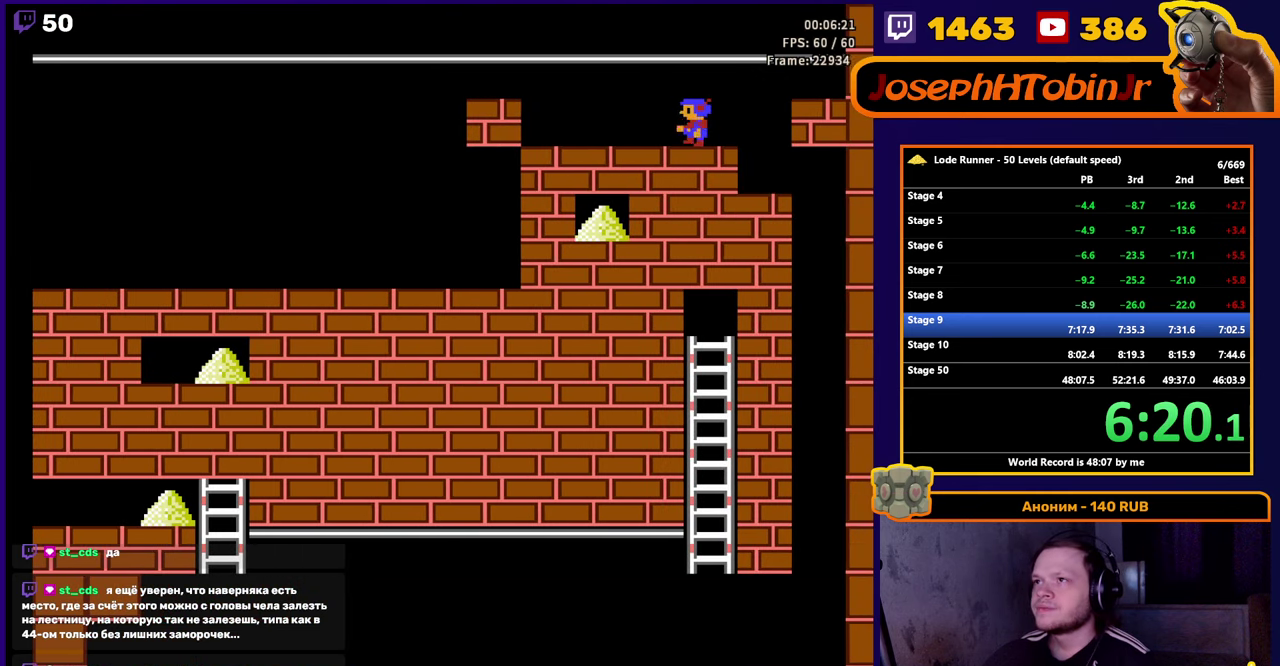
{"buttons": ["A", "DPAD_LEFT"], "events": [[184, "A", "up"], [467, "A", "down"]]}
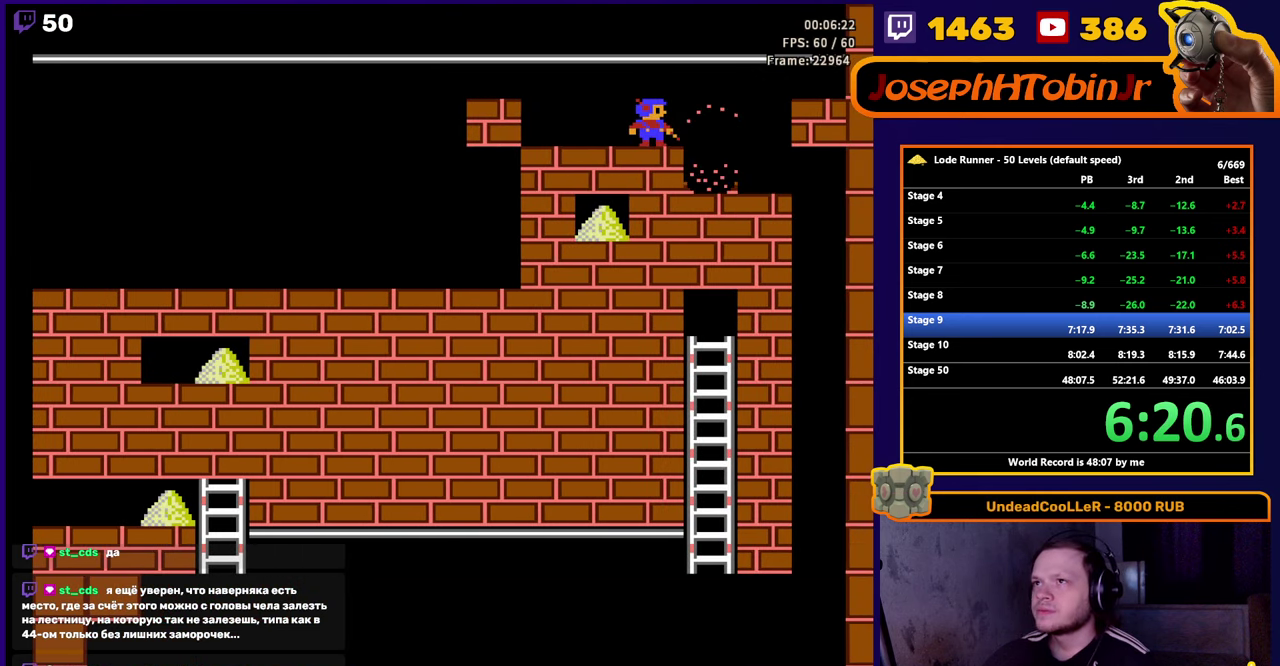
{"buttons": ["DPAD_RIGHT"], "events": [[333, "A", "up"], [333, "DPAD_LEFT", "up"], [466, "DPAD_RIGHT", "down"]]}
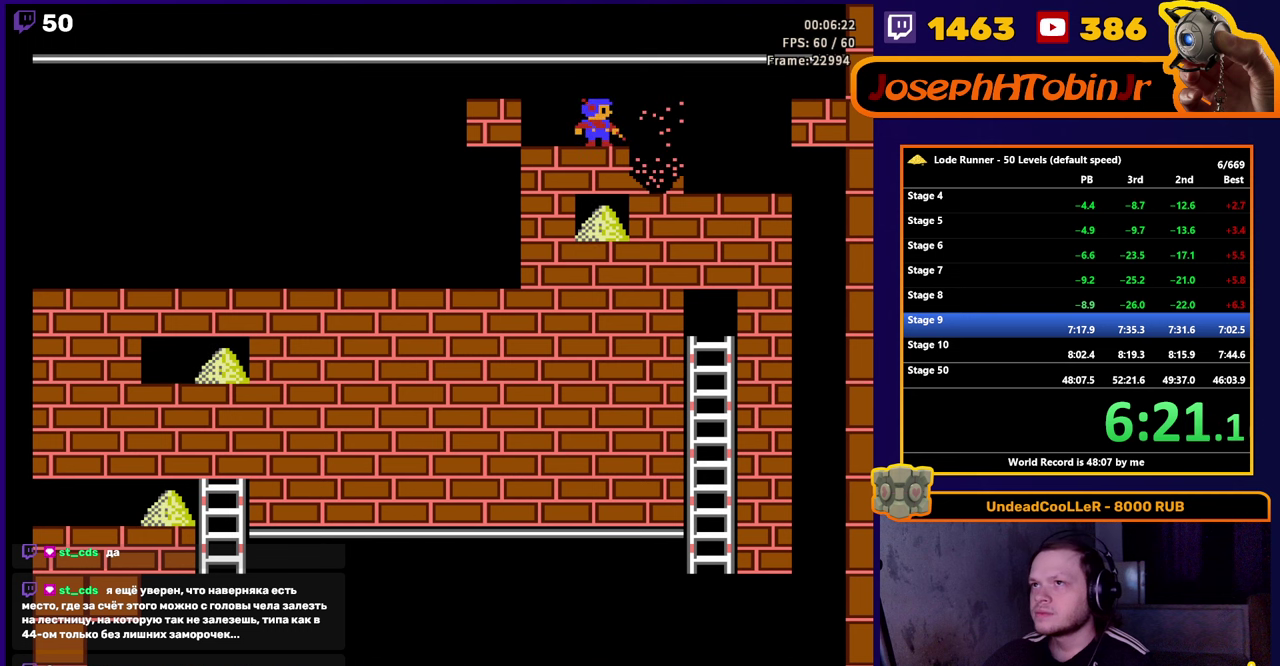
{"buttons": ["B", "DPAD_RIGHT"], "events": [[450, "B", "down"]]}
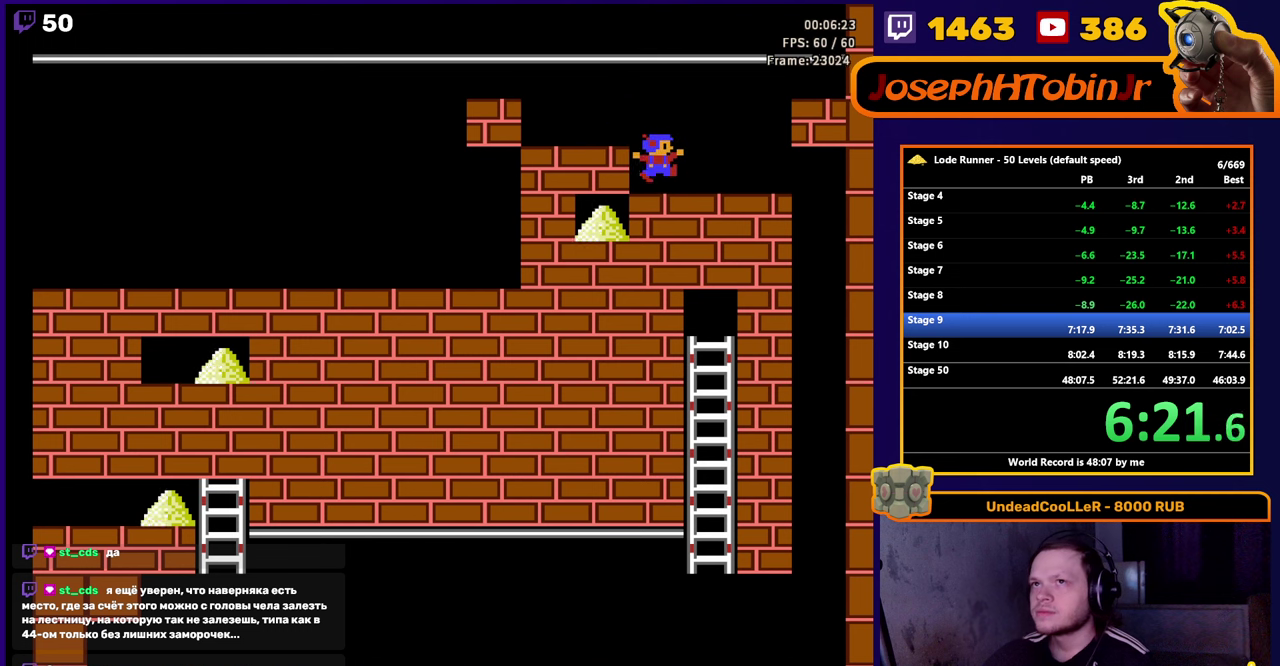
{"buttons": ["DPAD_RIGHT"], "events": [[283, "B", "up"]]}
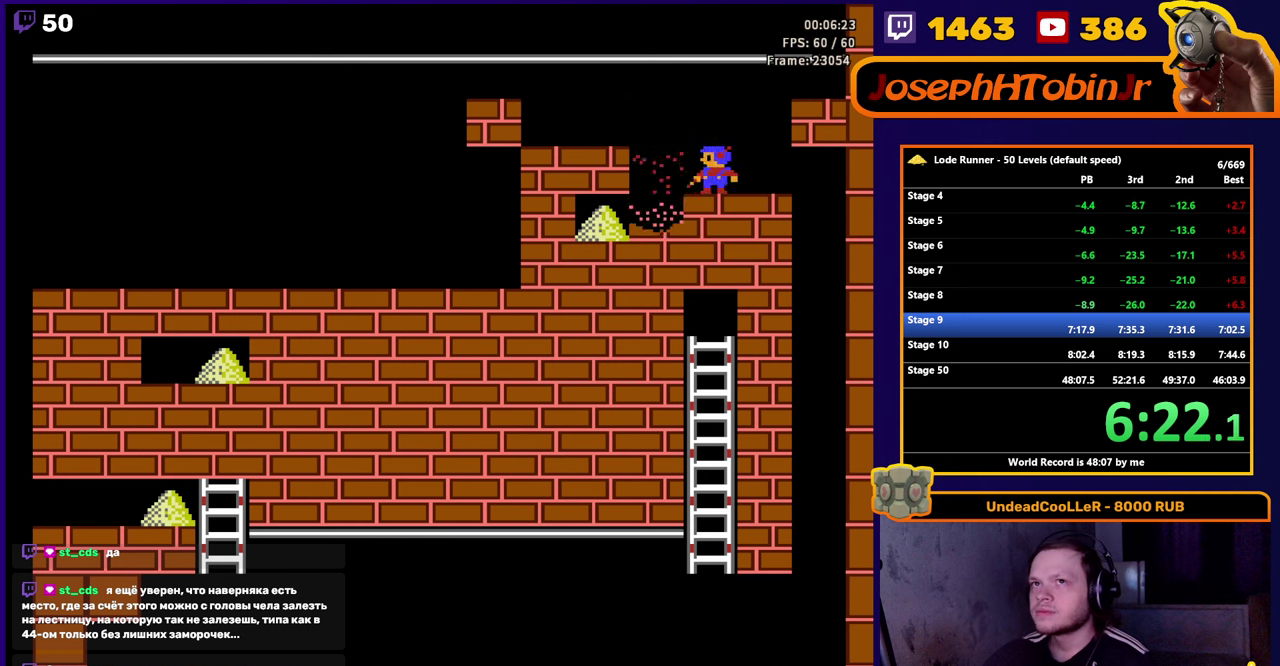
{"buttons": ["B", "DPAD_RIGHT"], "events": [[166, "B", "down"]]}
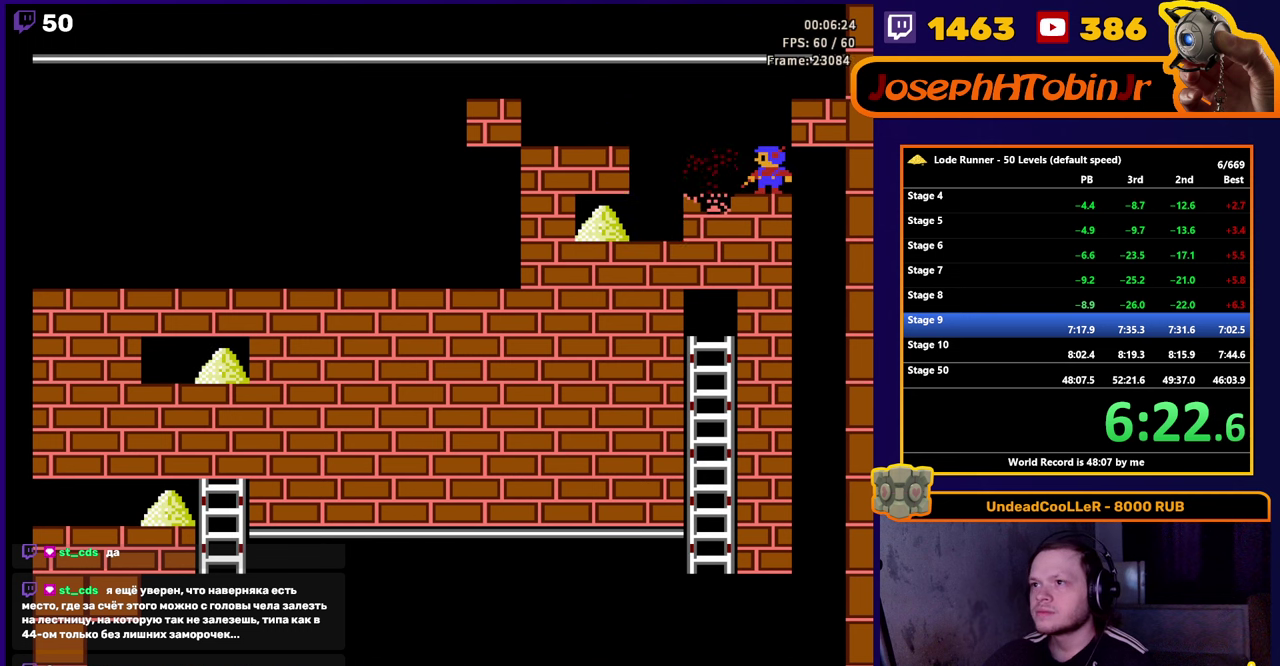
{"buttons": ["DPAD_LEFT"], "events": [[50, "DPAD_RIGHT", "up"], [66, "B", "up"], [166, "DPAD_LEFT", "down"]]}